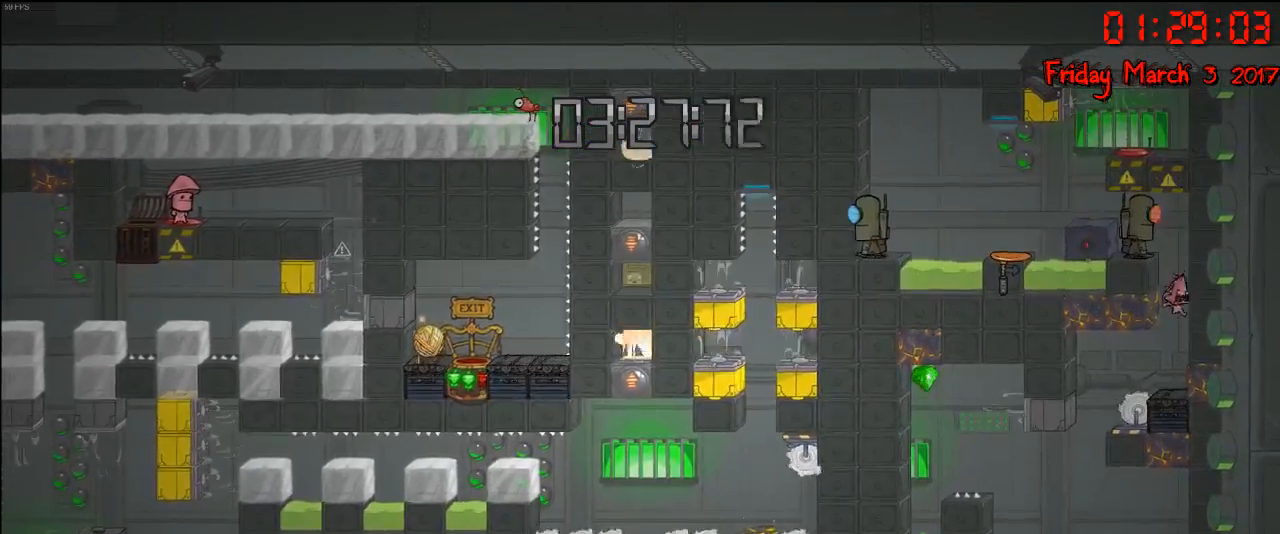
Gameplay with a controller (Xbox layout); each line is a JSON object with the inputs held at the frame after it. "events" lists button and stick changes between this image and that frame as [ms after this image, input, new state], when the widget could be followed in between.
{"buttons": [], "left_stick": "center", "right_stick": "center", "events": []}
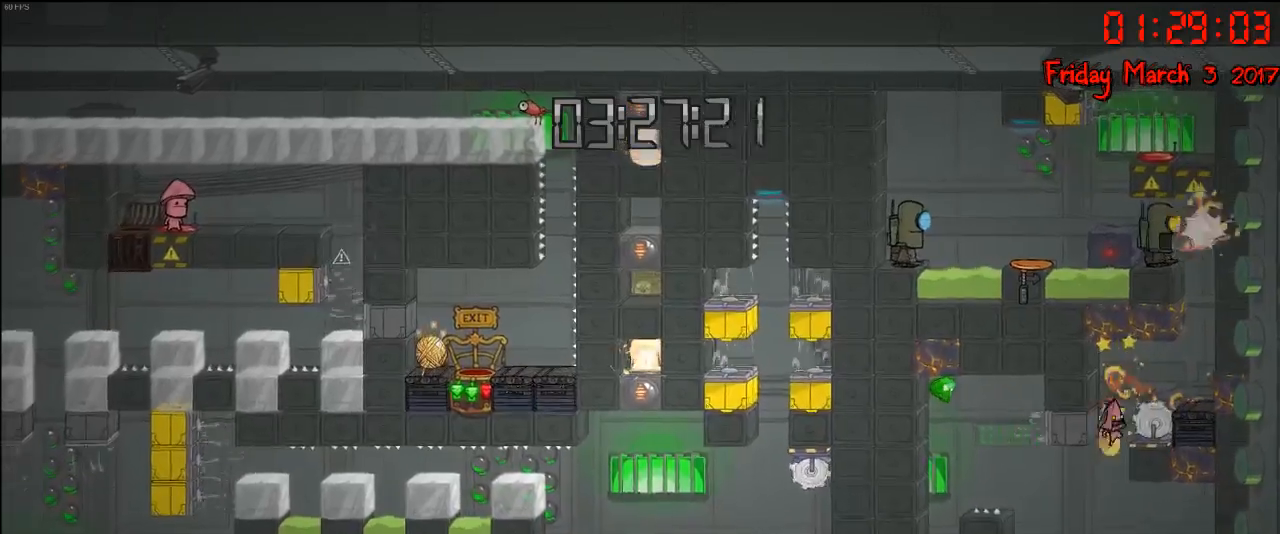
{"buttons": [], "left_stick": "center", "right_stick": "center", "events": []}
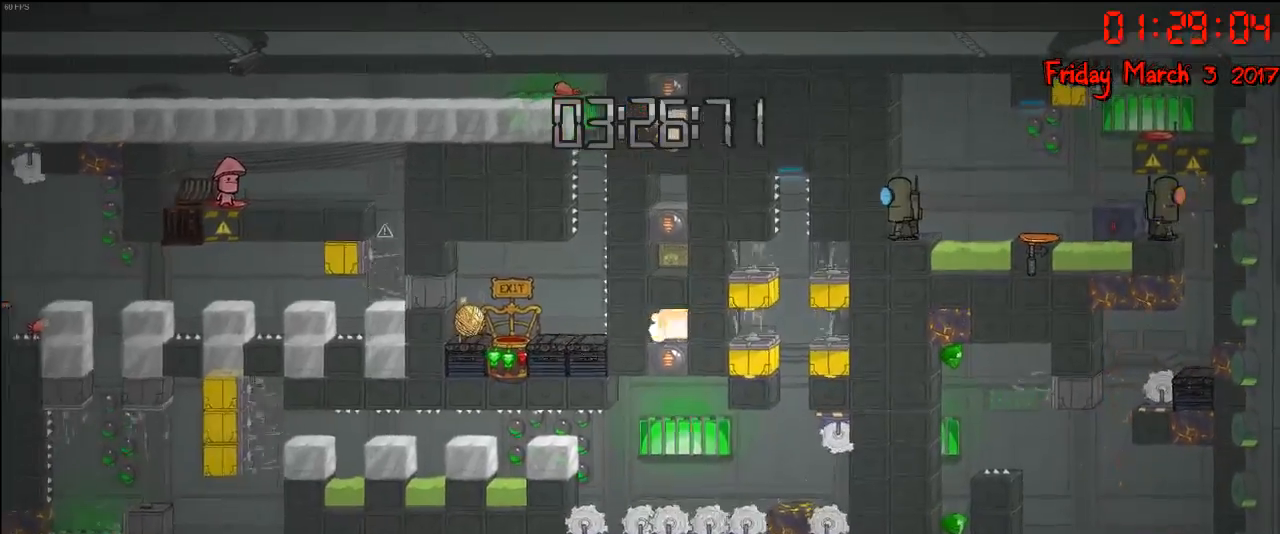
{"buttons": [], "left_stick": "center", "right_stick": "center", "events": []}
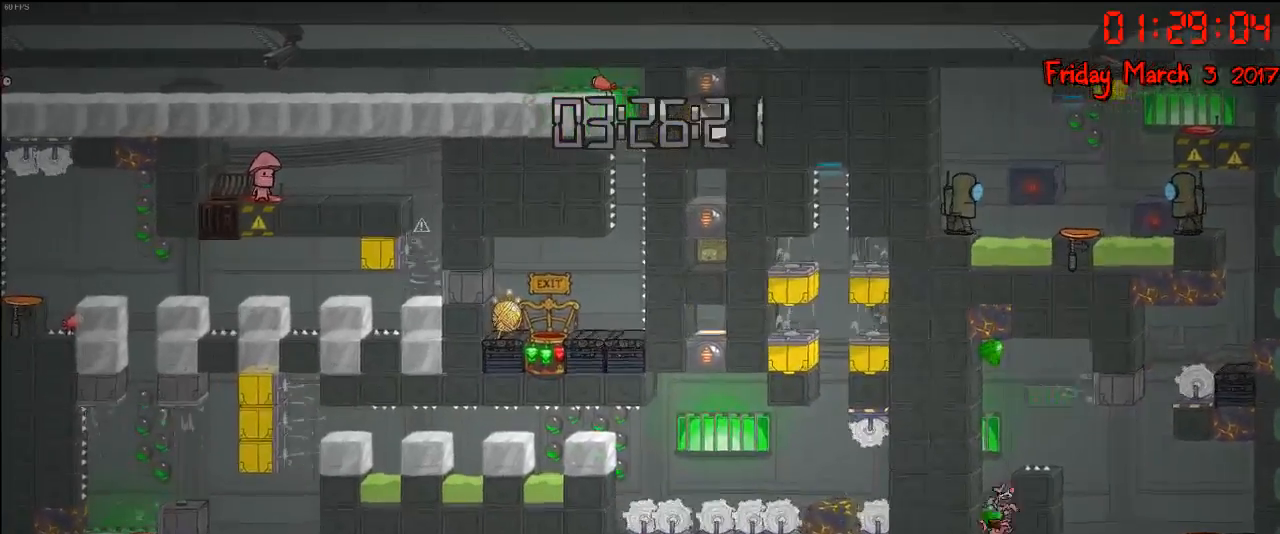
{"buttons": [], "left_stick": "center", "right_stick": "center", "events": []}
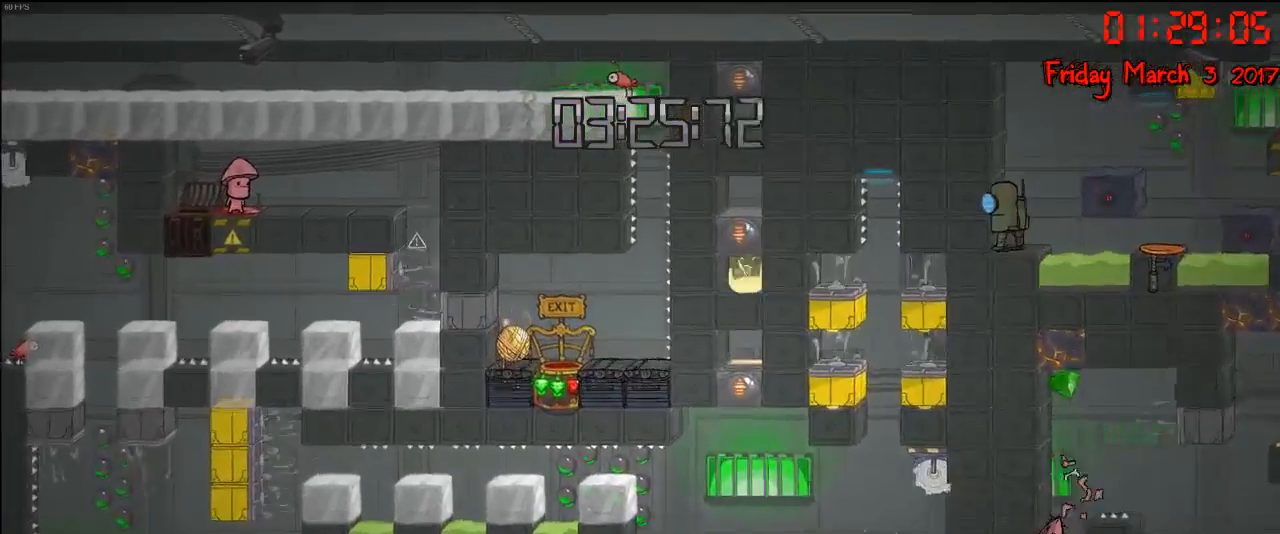
{"buttons": [], "left_stick": "center", "right_stick": "center", "events": []}
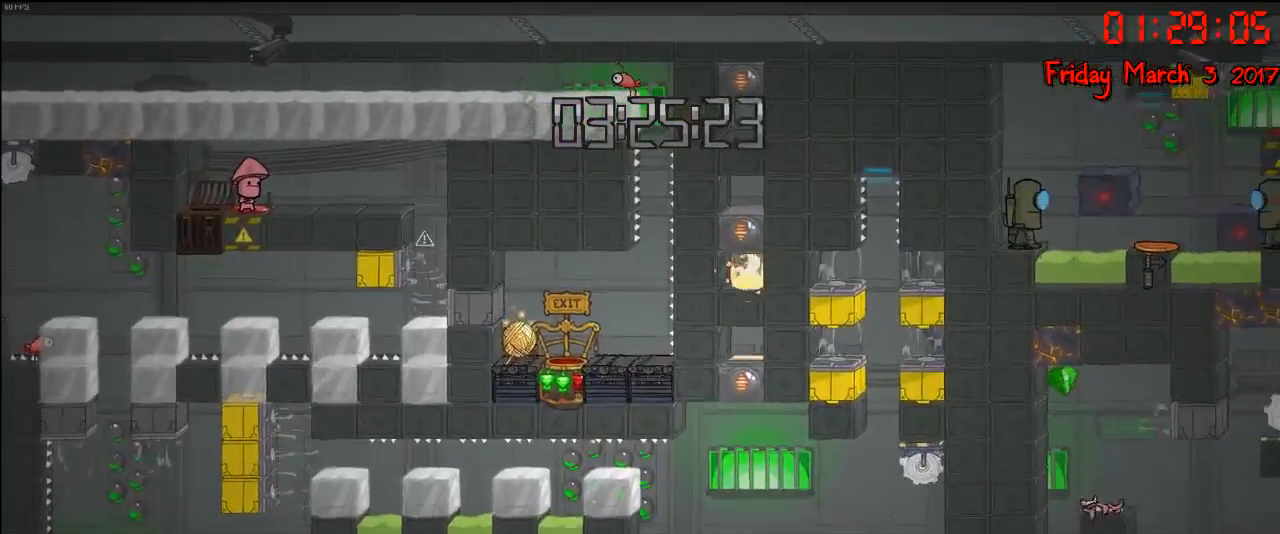
{"buttons": [], "left_stick": "center", "right_stick": "center", "events": []}
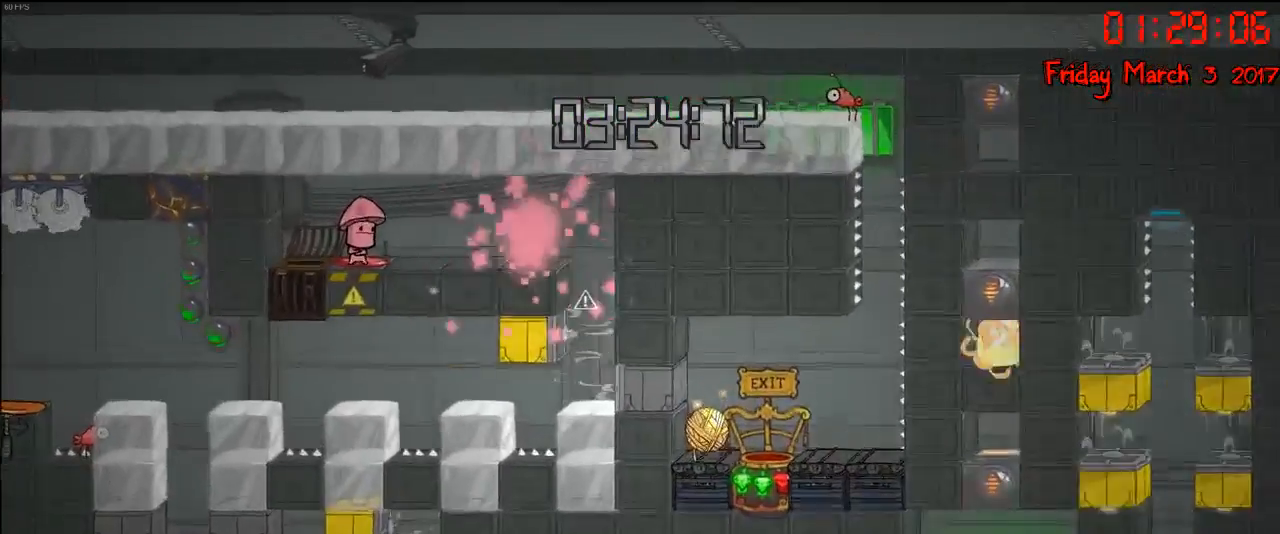
{"buttons": [], "left_stick": "center", "right_stick": "center", "events": []}
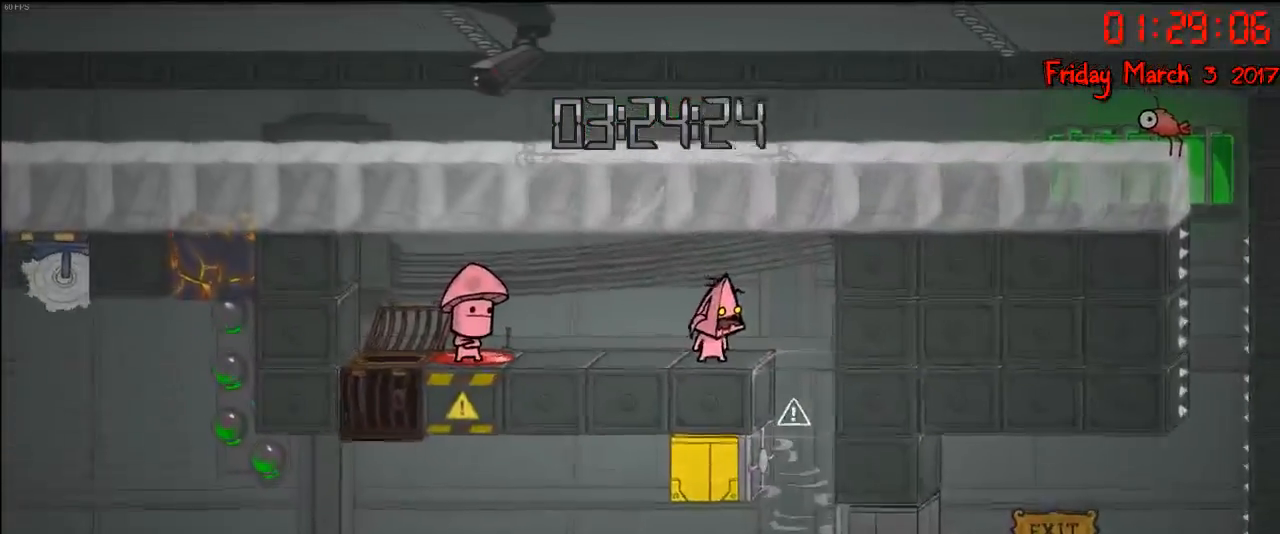
{"buttons": [], "left_stick": "center", "right_stick": "center", "events": [[150, "left_stick", "right"], [500, "left_stick", "center"]]}
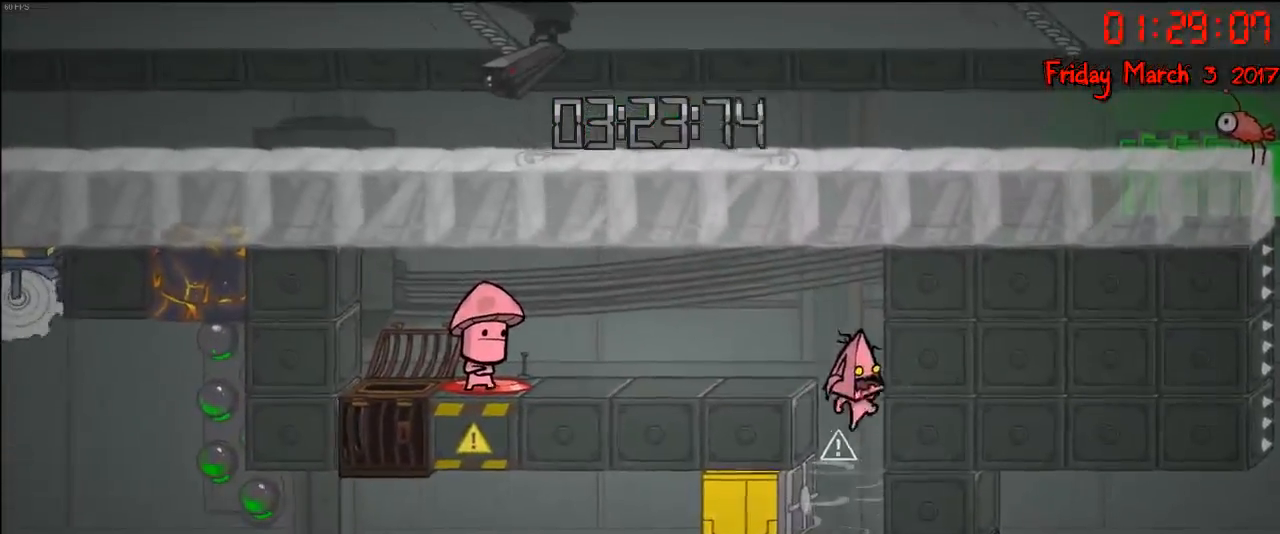
{"buttons": [], "left_stick": "center", "right_stick": "center", "events": []}
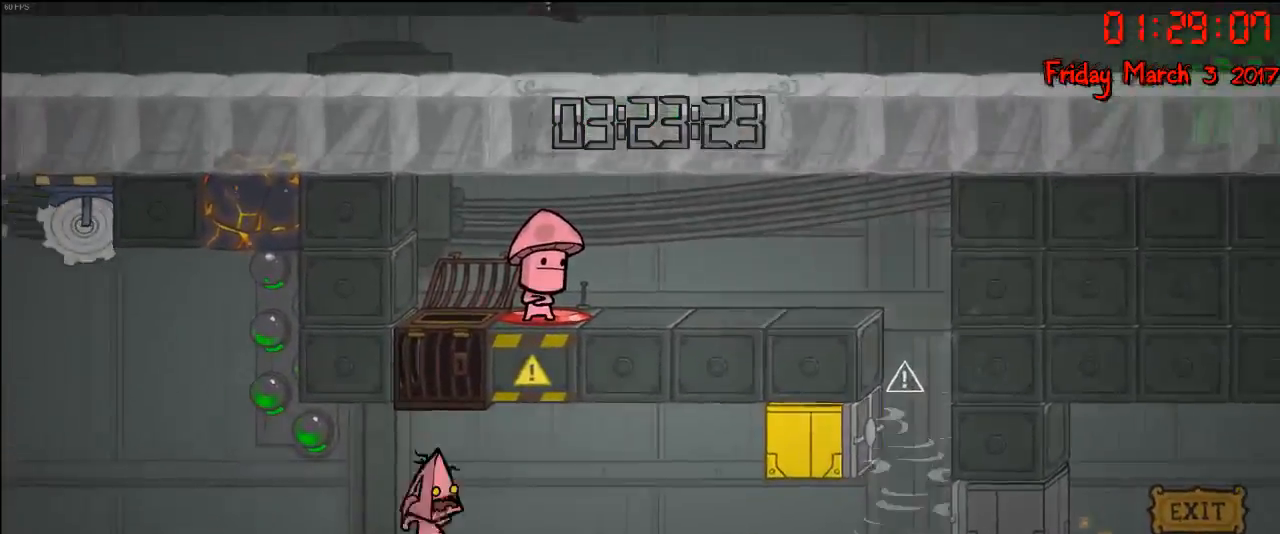
{"buttons": [], "left_stick": "center", "right_stick": "center", "events": []}
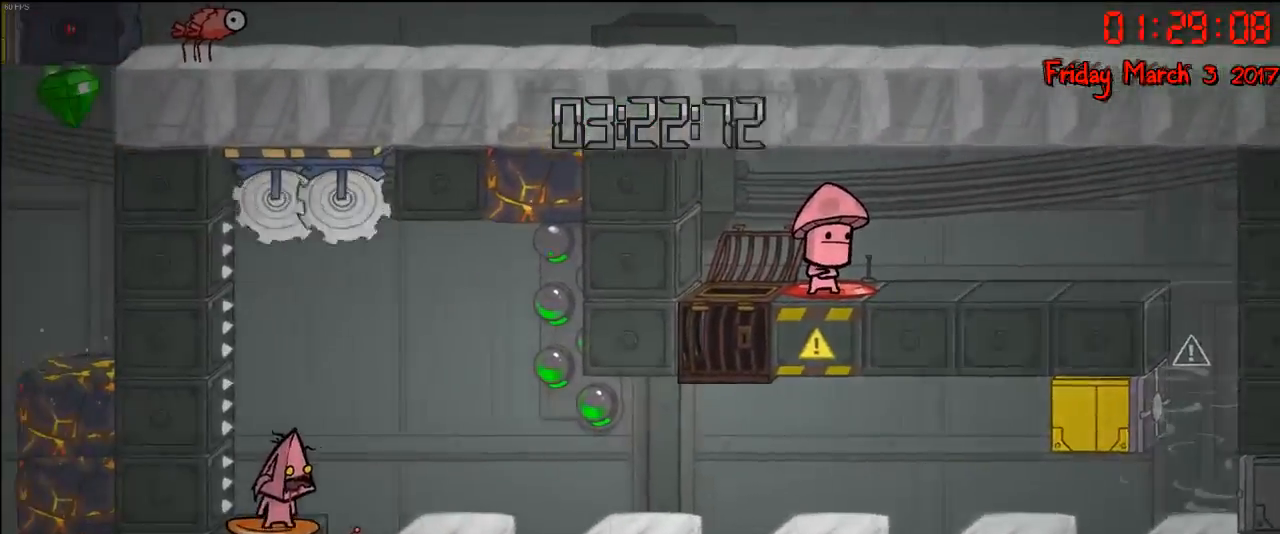
{"buttons": [], "left_stick": "center", "right_stick": "center", "events": []}
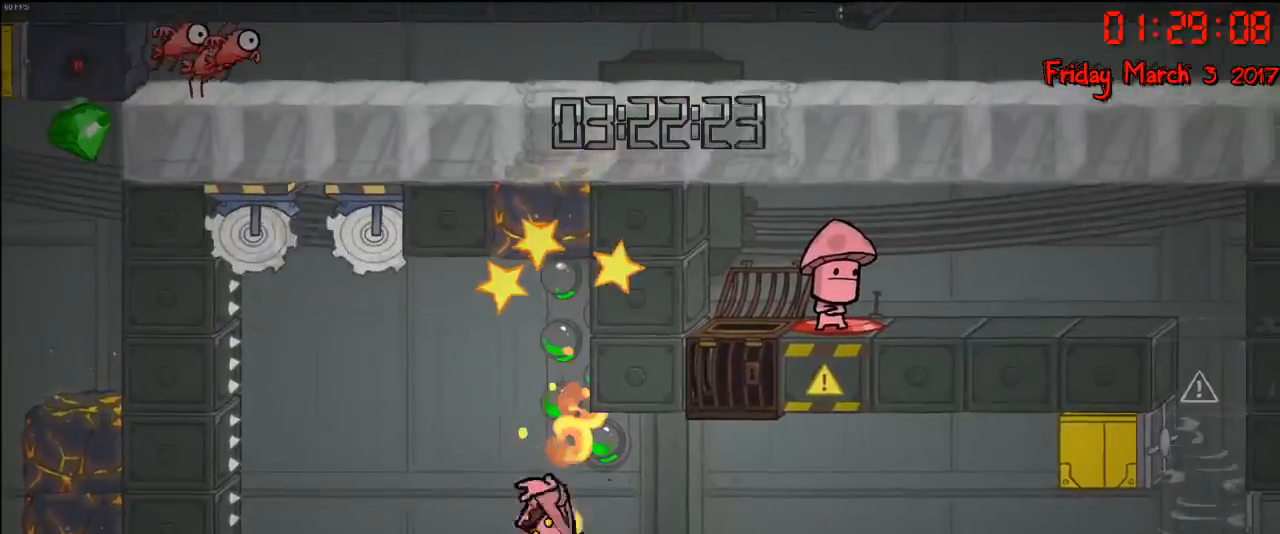
{"buttons": [], "left_stick": "center", "right_stick": "center", "events": []}
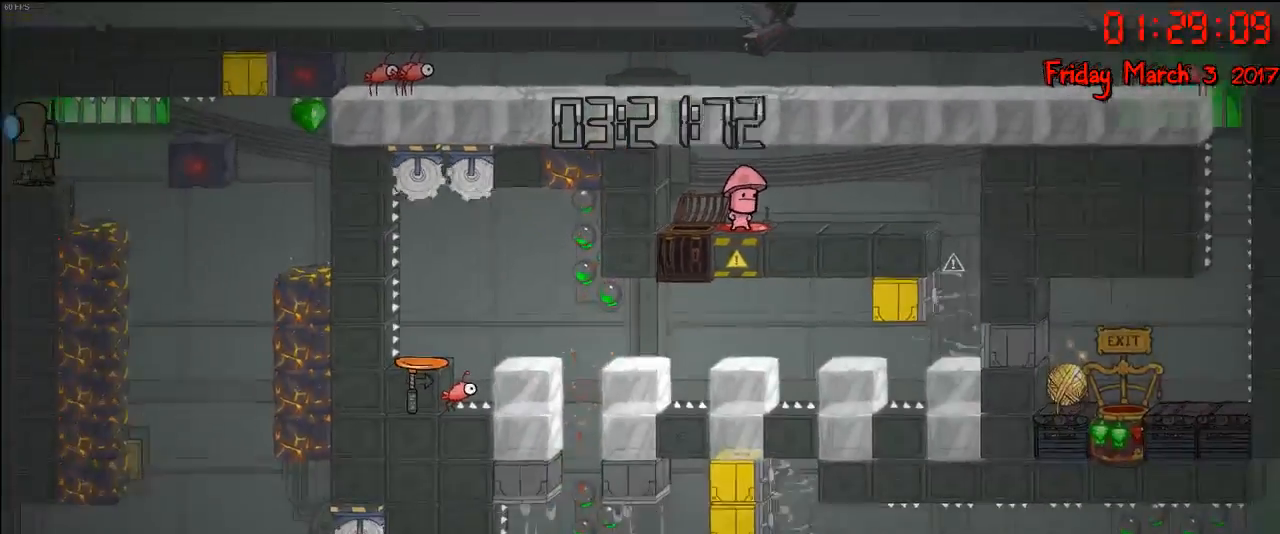
{"buttons": [], "left_stick": "center", "right_stick": "center", "events": []}
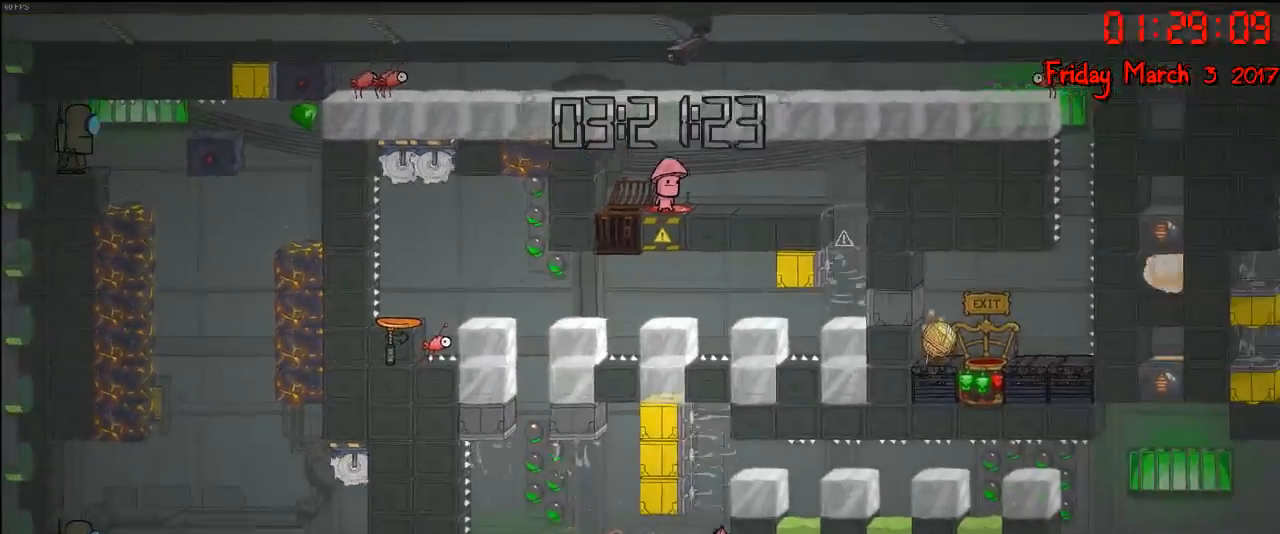
{"buttons": [], "left_stick": "down", "right_stick": "center", "events": [[500, "left_stick", "down"]]}
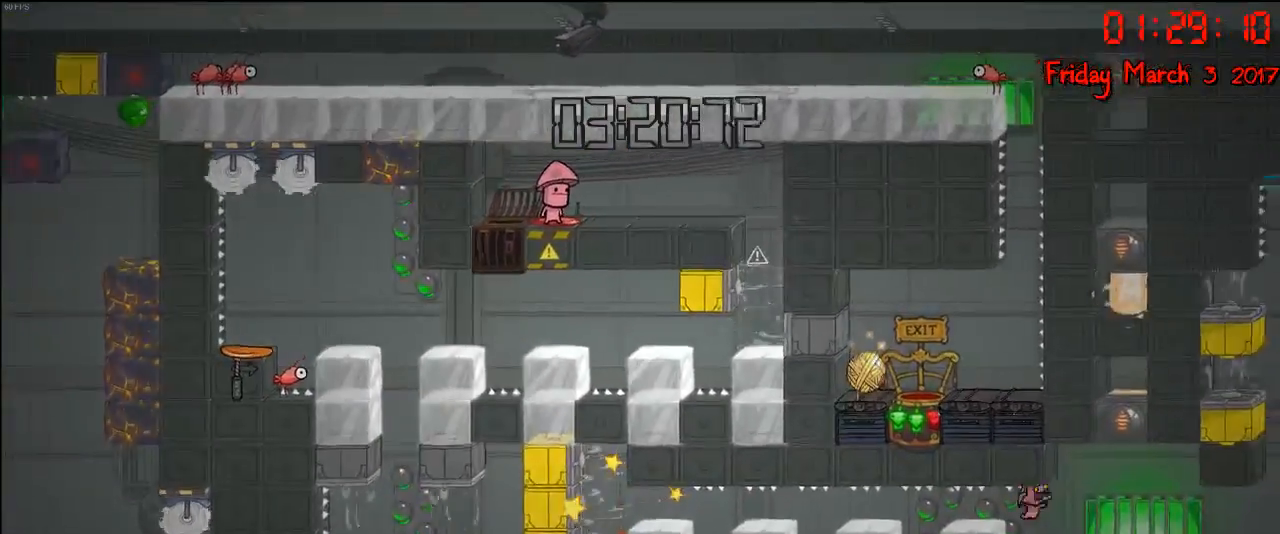
{"buttons": [], "left_stick": "down", "right_stick": "center", "events": []}
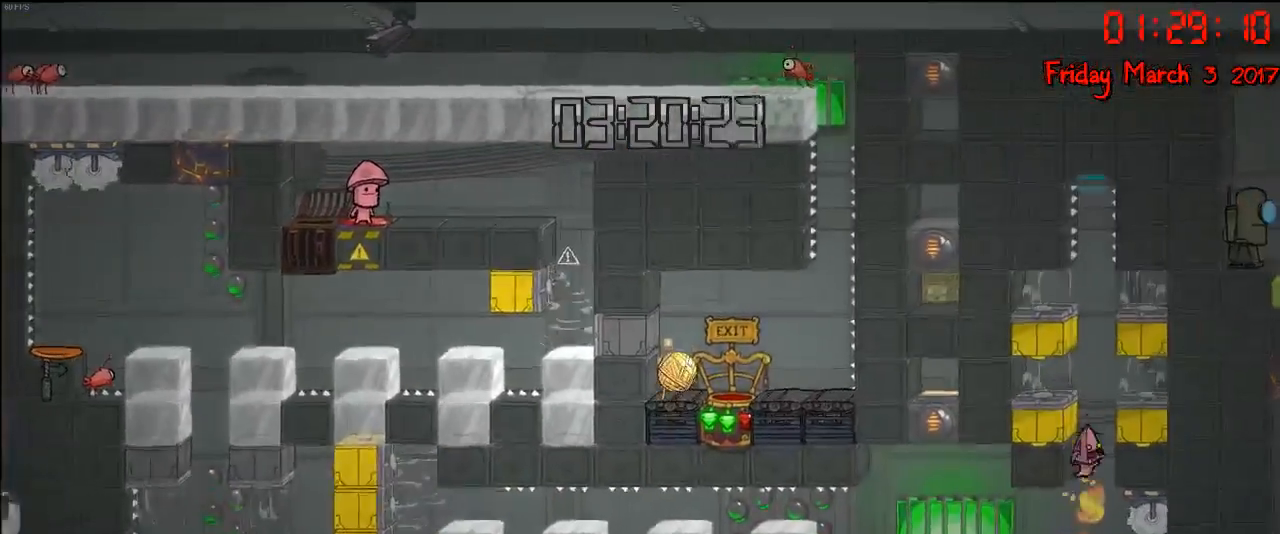
{"buttons": [], "left_stick": "down", "right_stick": "center", "events": []}
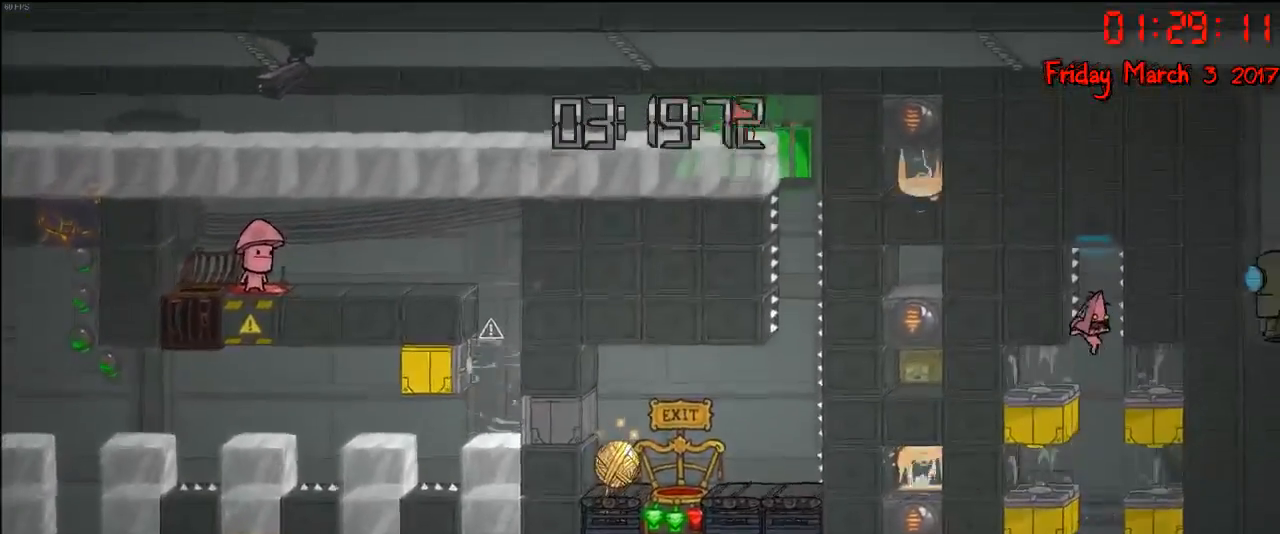
{"buttons": [], "left_stick": "down", "right_stick": "center", "events": []}
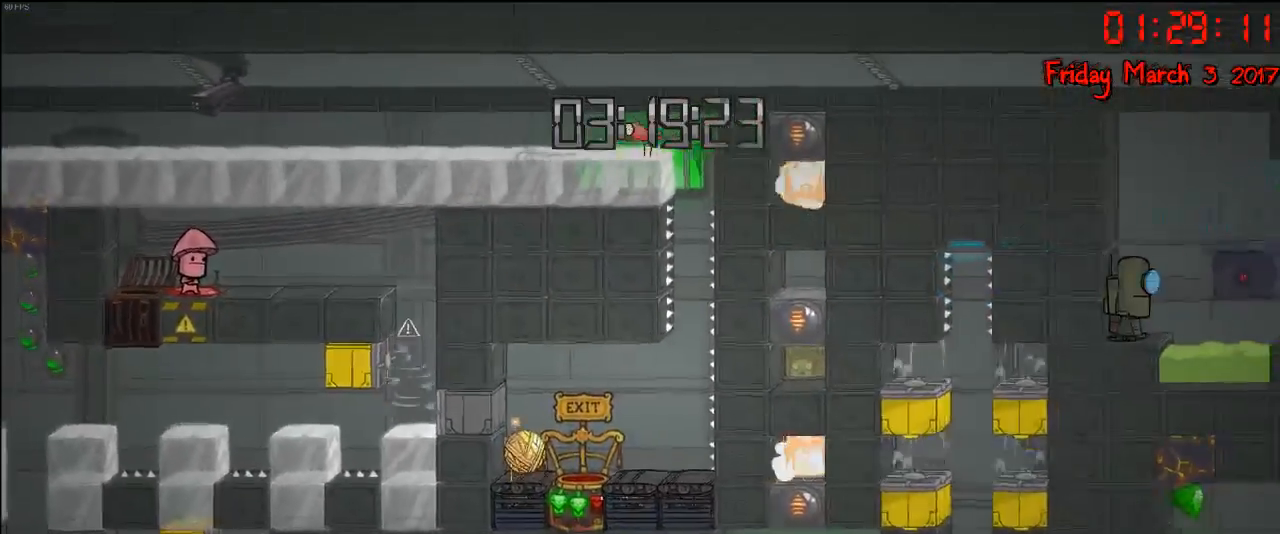
{"buttons": [], "left_stick": "down", "right_stick": "center", "events": []}
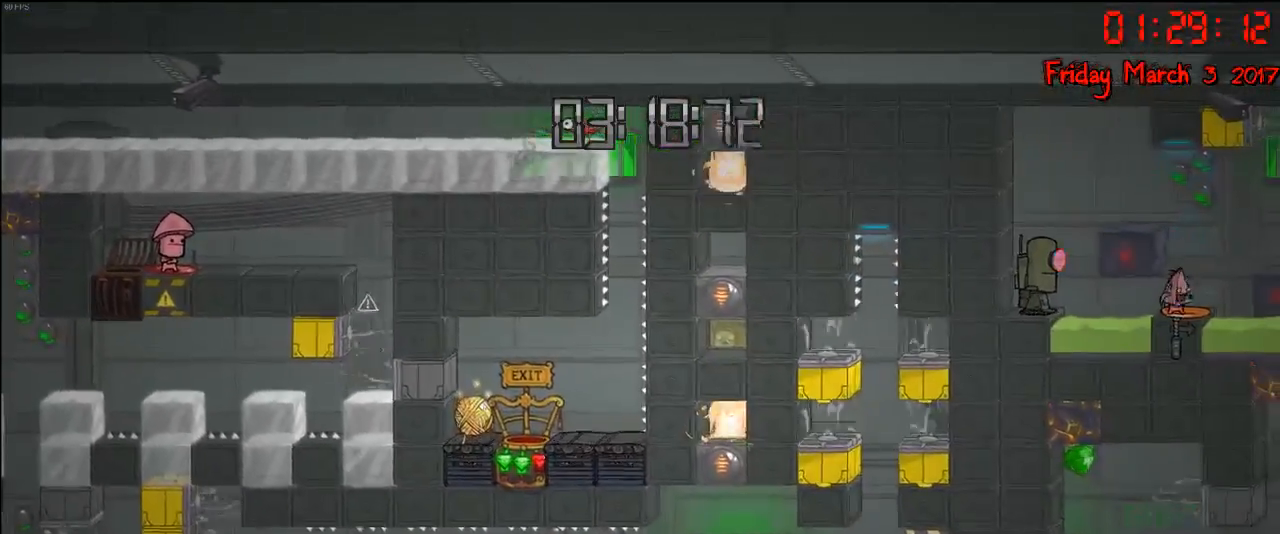
{"buttons": [], "left_stick": "down", "right_stick": "center", "events": []}
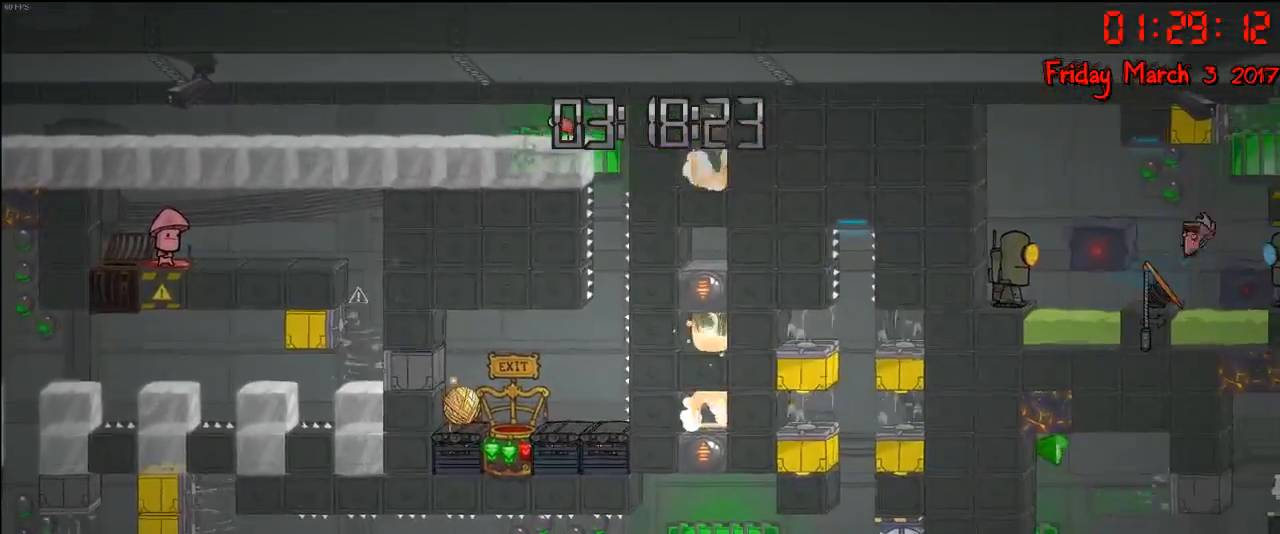
{"buttons": [], "left_stick": "down", "right_stick": "center", "events": []}
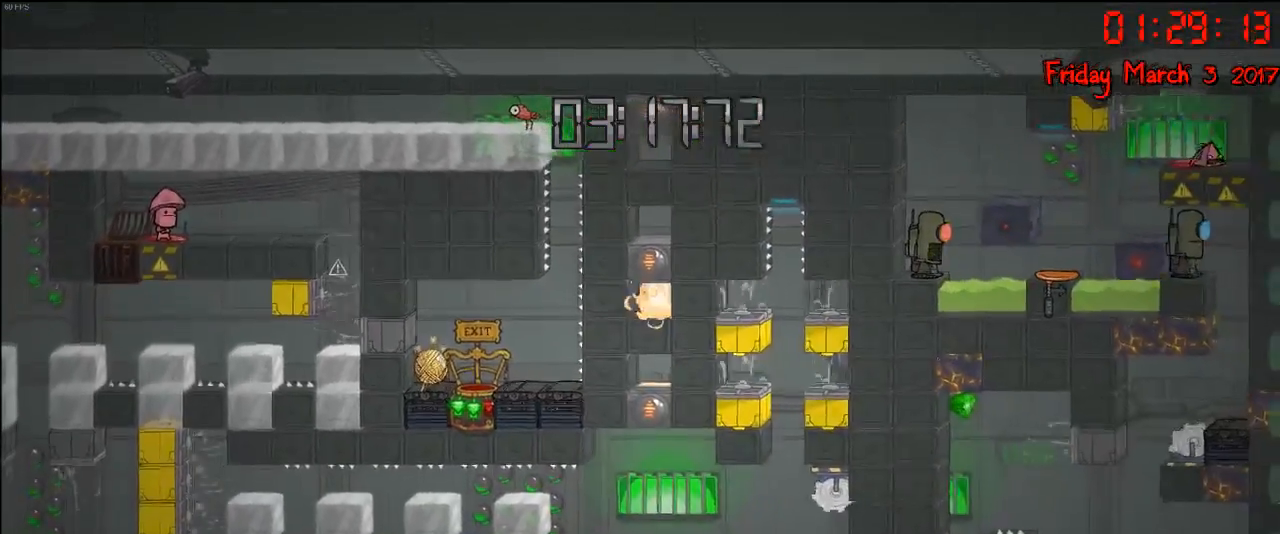
{"buttons": [], "left_stick": "down", "right_stick": "center", "events": []}
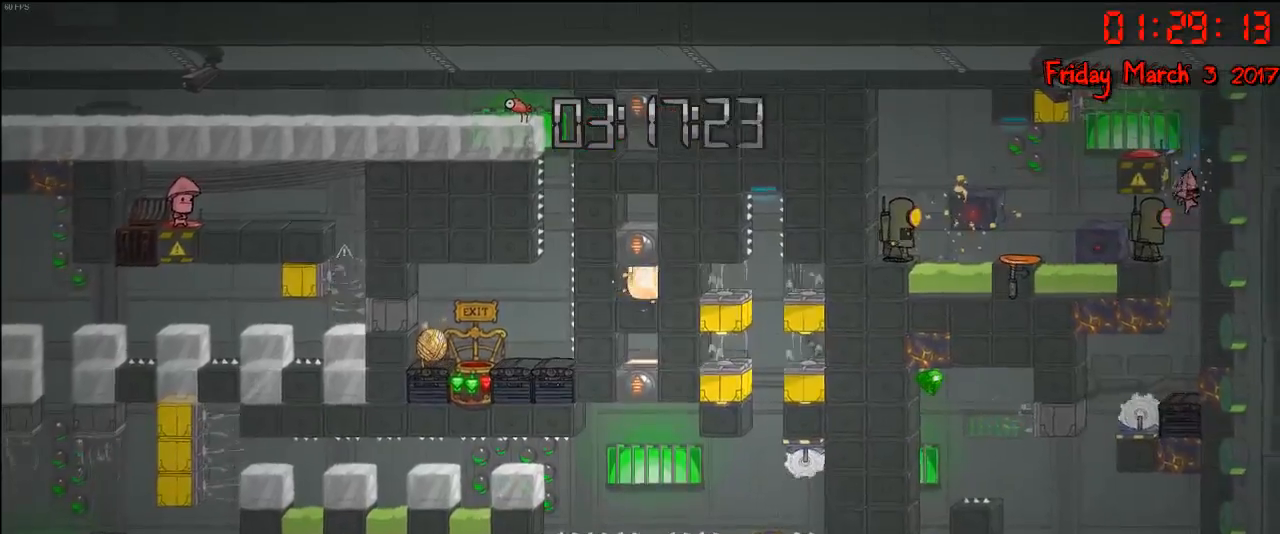
{"buttons": [], "left_stick": "down", "right_stick": "center", "events": []}
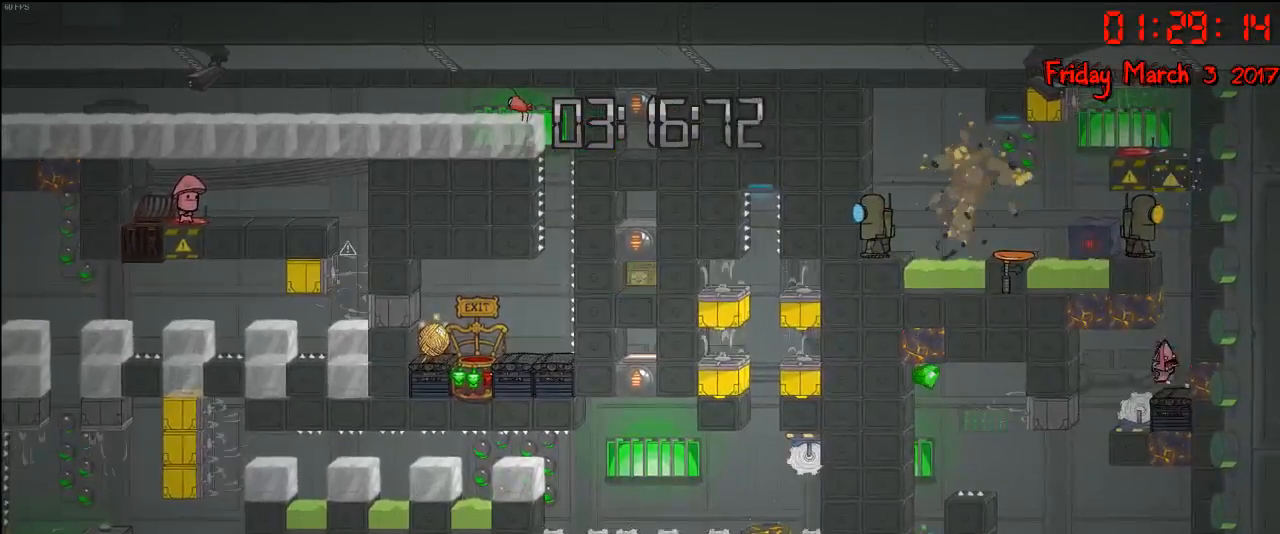
{"buttons": [], "left_stick": "down", "right_stick": "center", "events": []}
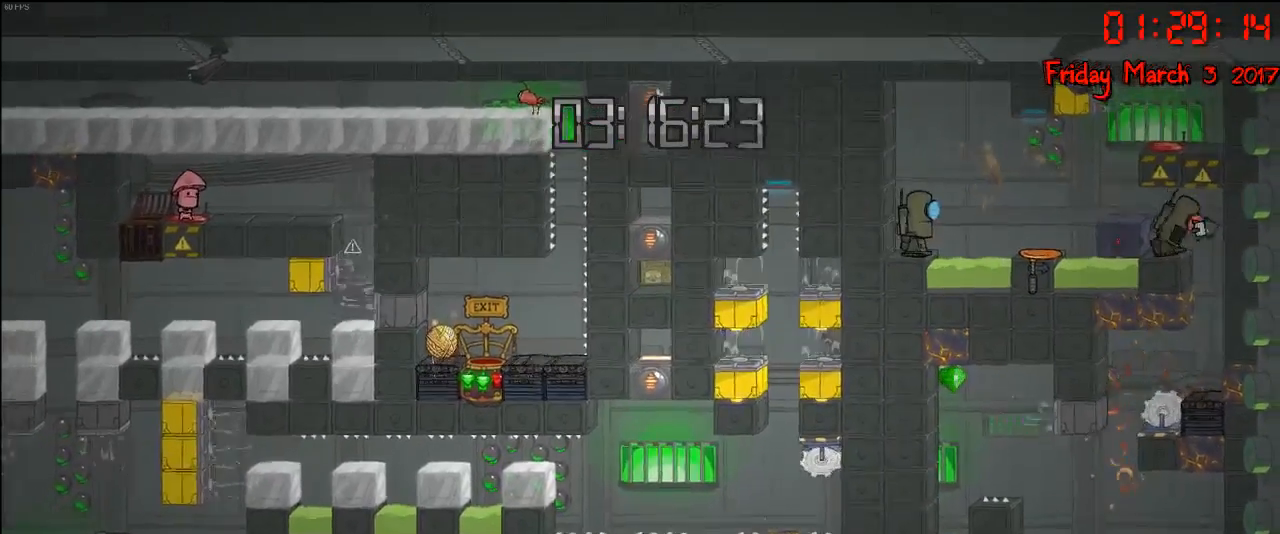
{"buttons": [], "left_stick": "down", "right_stick": "center", "events": []}
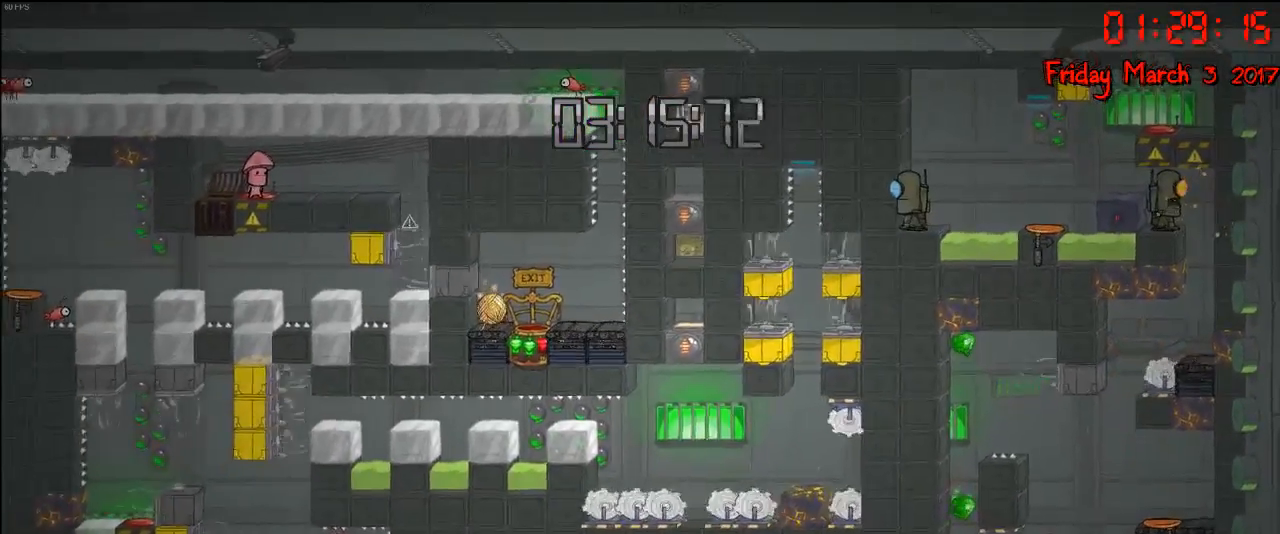
{"buttons": [], "left_stick": "down", "right_stick": "center", "events": []}
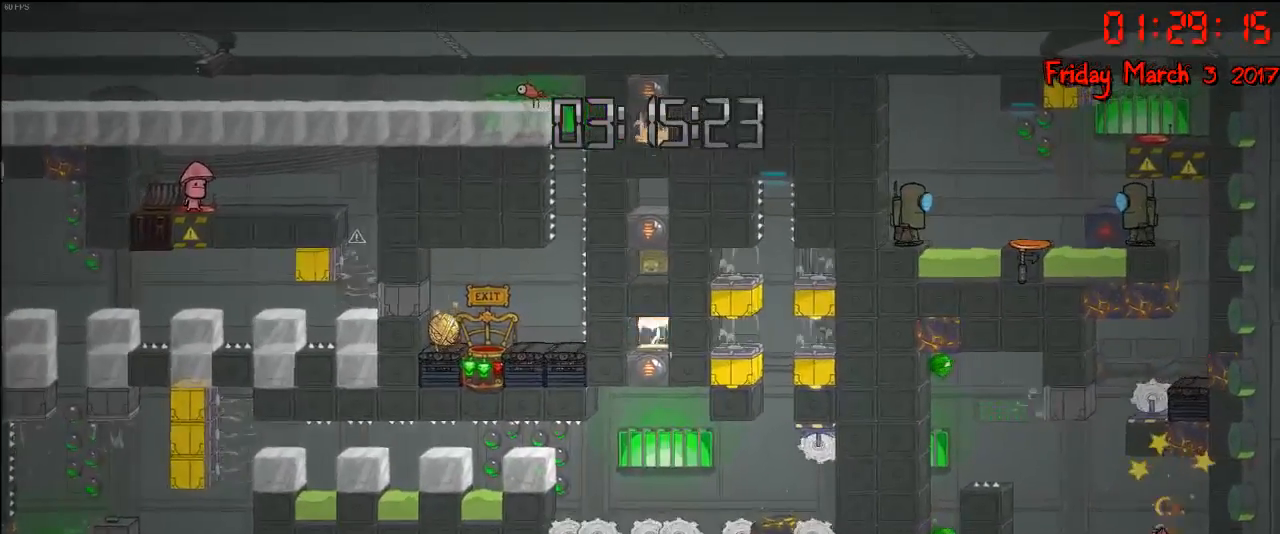
{"buttons": [], "left_stick": "down", "right_stick": "center", "events": []}